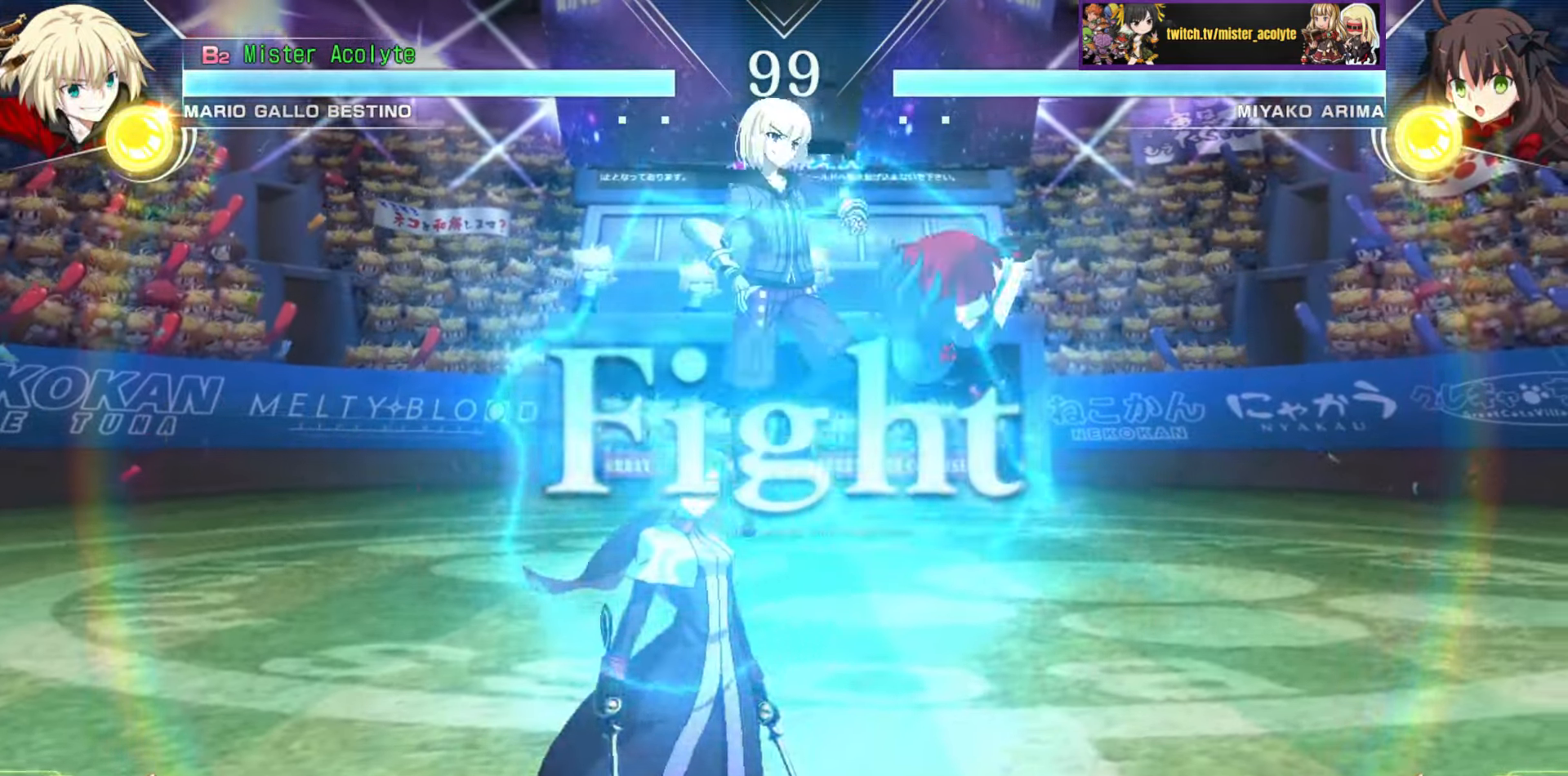
Gameplay with a controller (PlayStation layout); each line is a JSON object with the inputs held at the frame after it. "events" lists button and stick changes between this image and that frame as [ms after this image, input, new state], when the widget could be followed in between. Not read: DPAD_DOWN DPAD_LEFT DPAD_RIGHT DPAD_UP L1 L2 L3 R3 SELECT START left_stick right_stick.
{"buttons": ["CIRCLE"], "events": [[417, "CIRCLE", "down"]]}
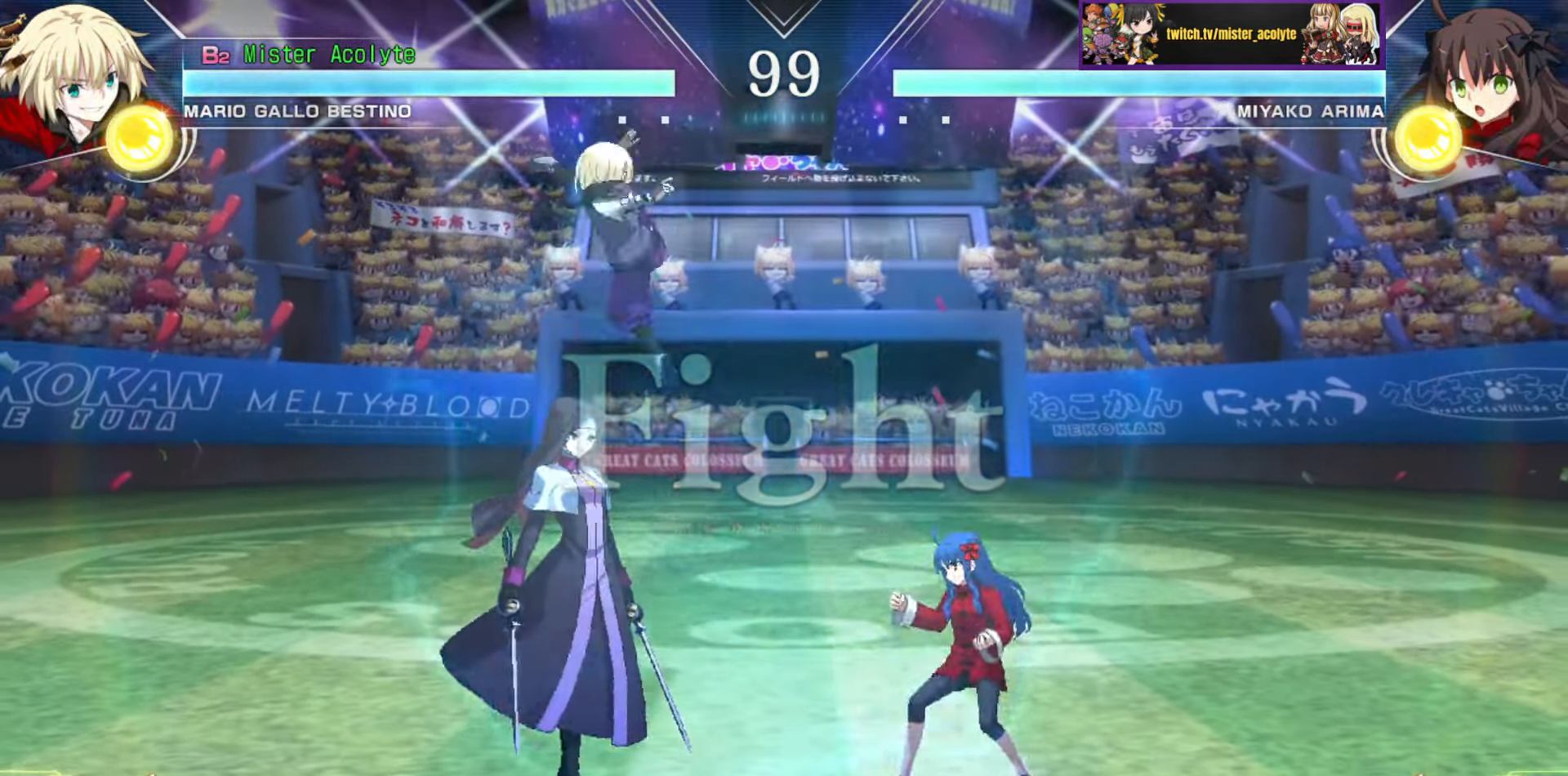
{"buttons": [], "events": [[33, "CIRCLE", "up"]]}
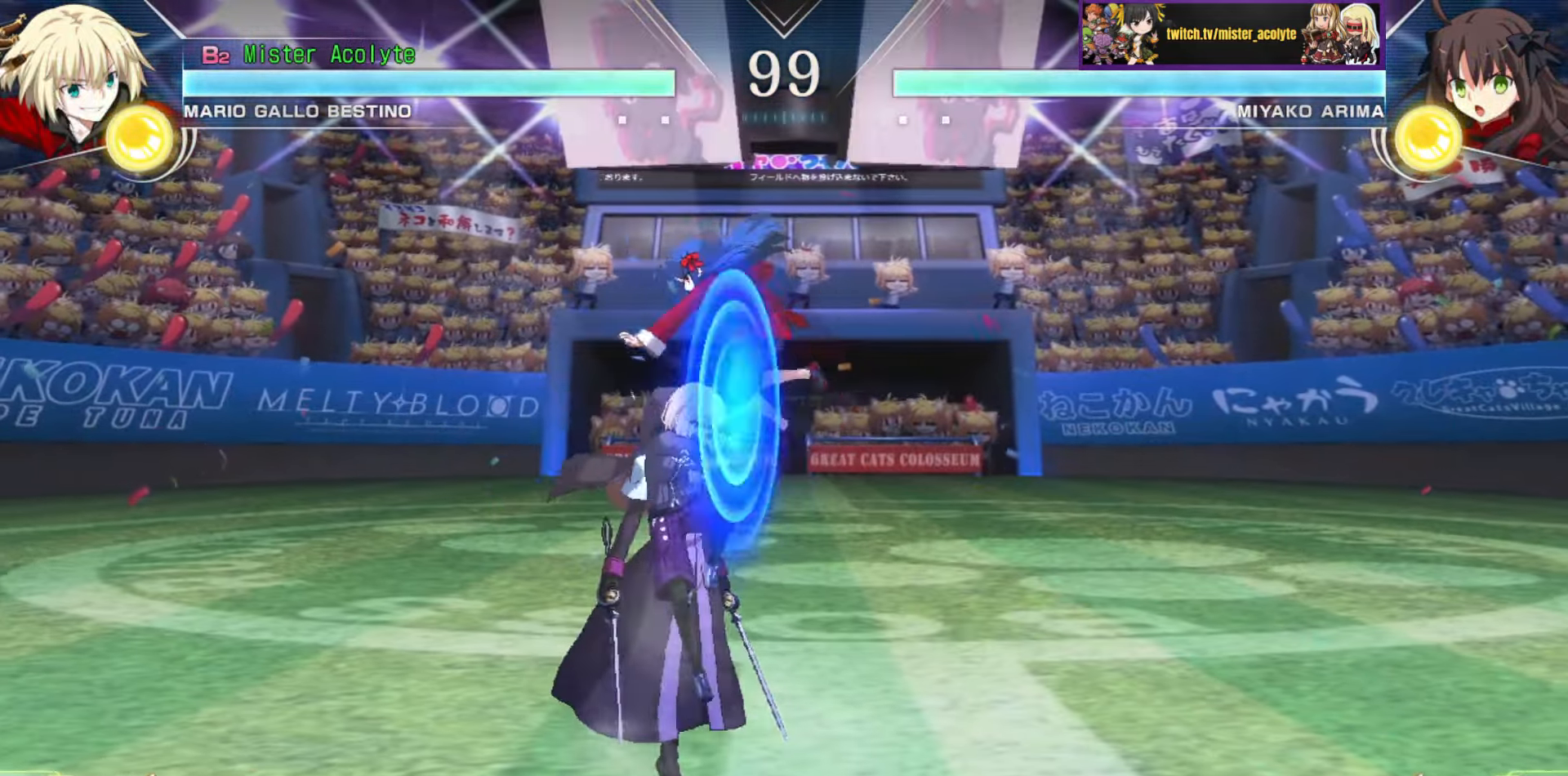
{"buttons": [], "events": []}
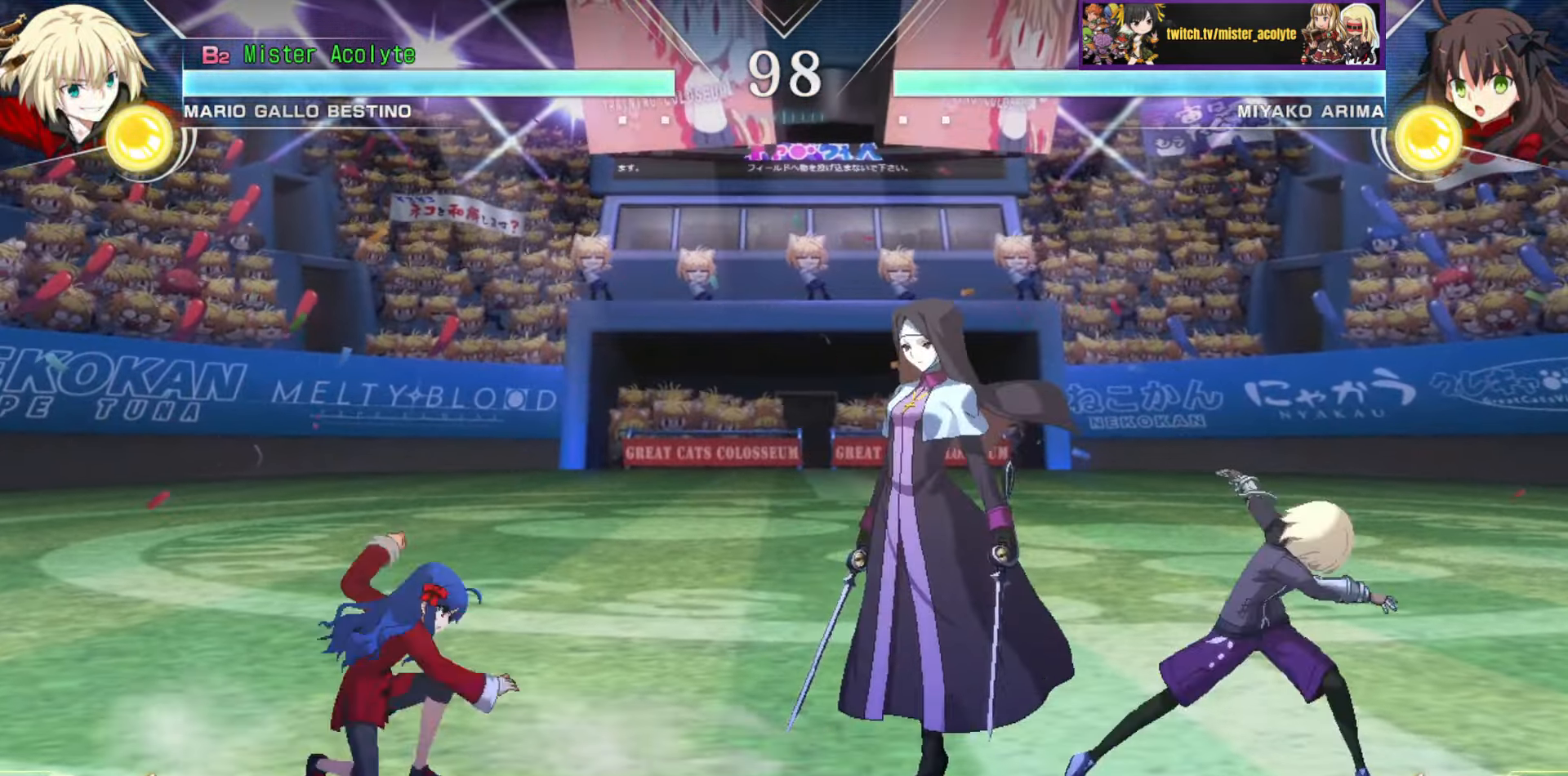
{"buttons": [], "events": []}
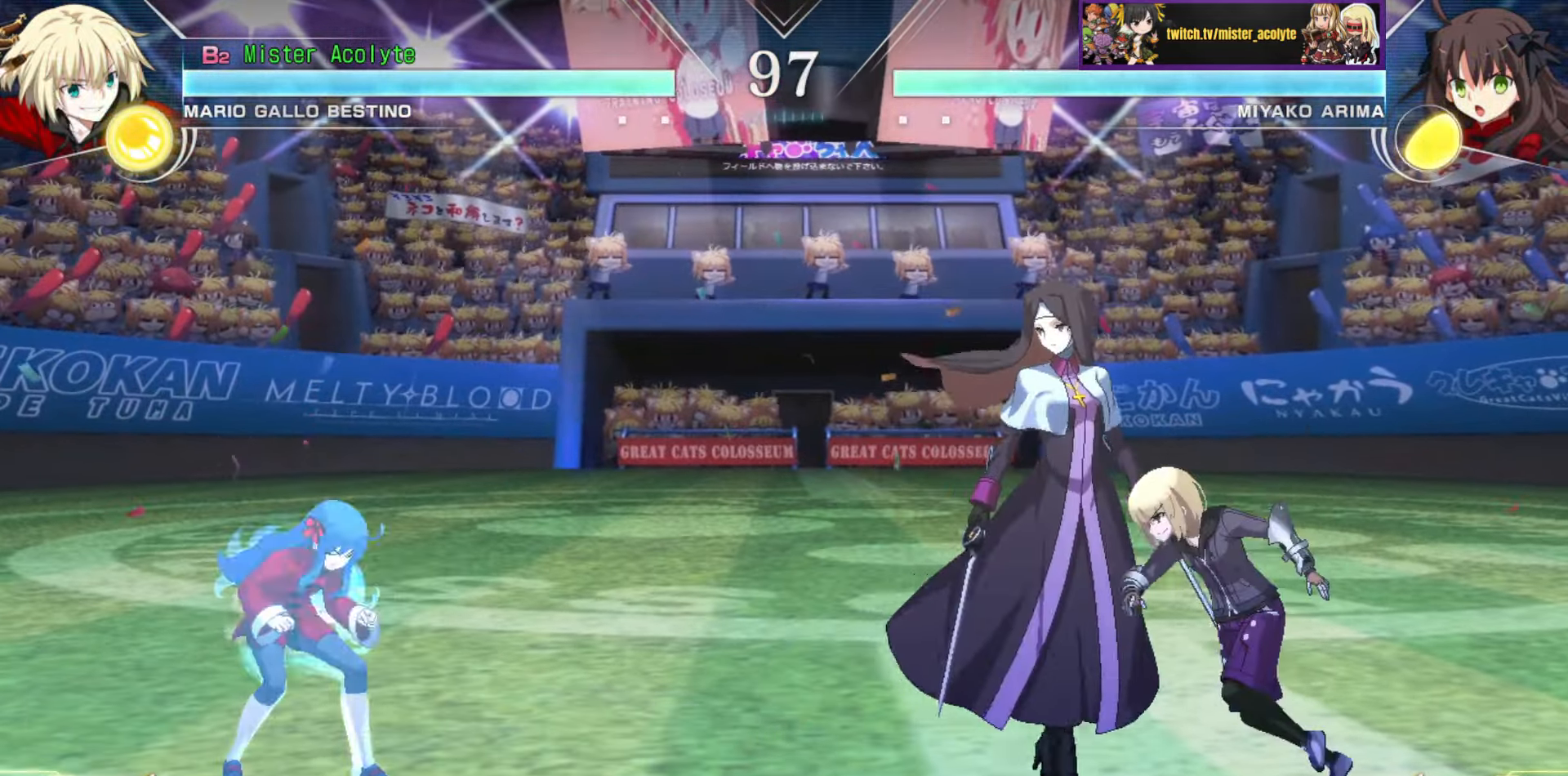
{"buttons": [], "events": [[233, "CIRCLE", "down"], [367, "CIRCLE", "up"]]}
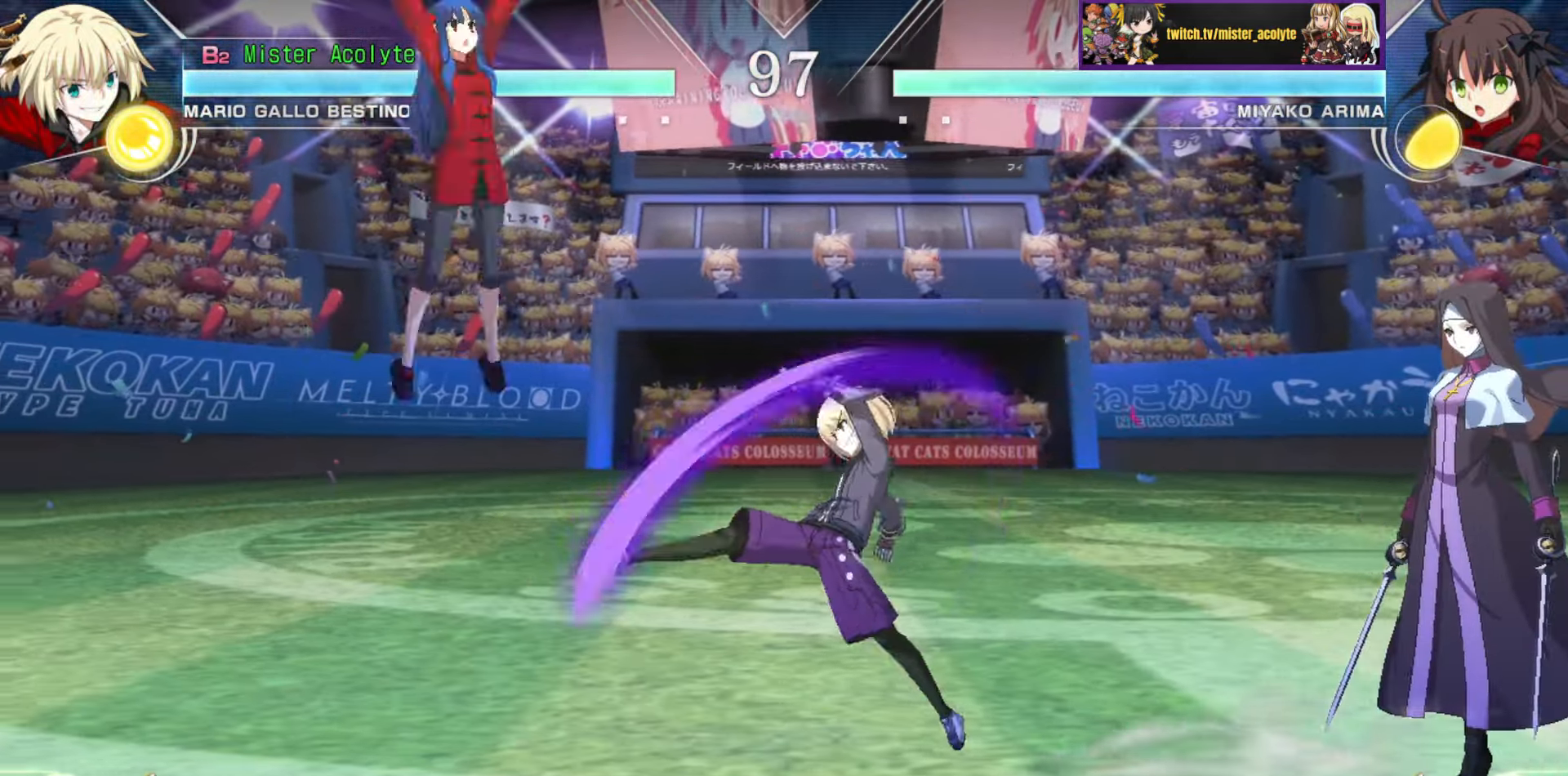
{"buttons": [], "events": []}
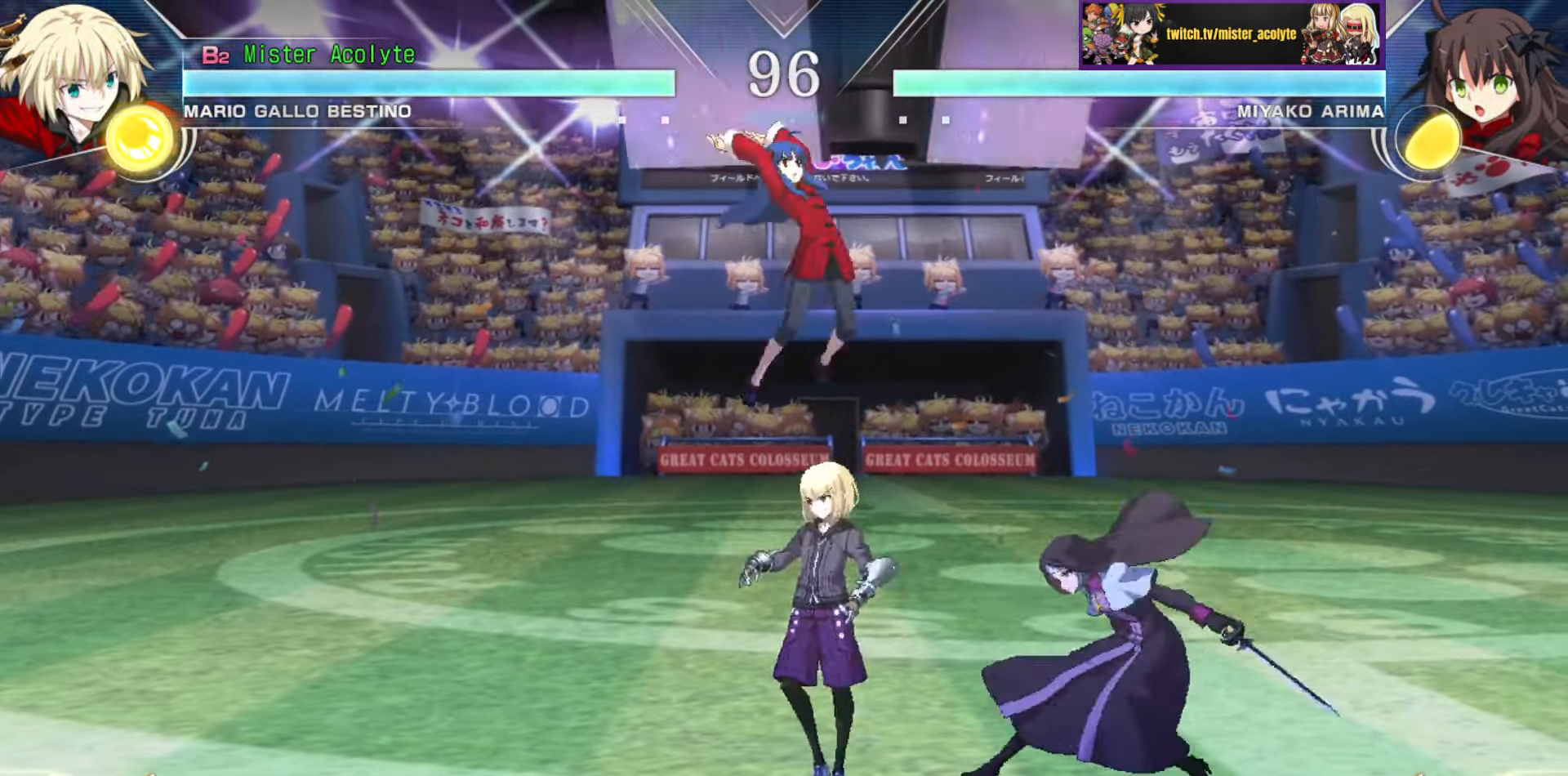
{"buttons": [], "events": []}
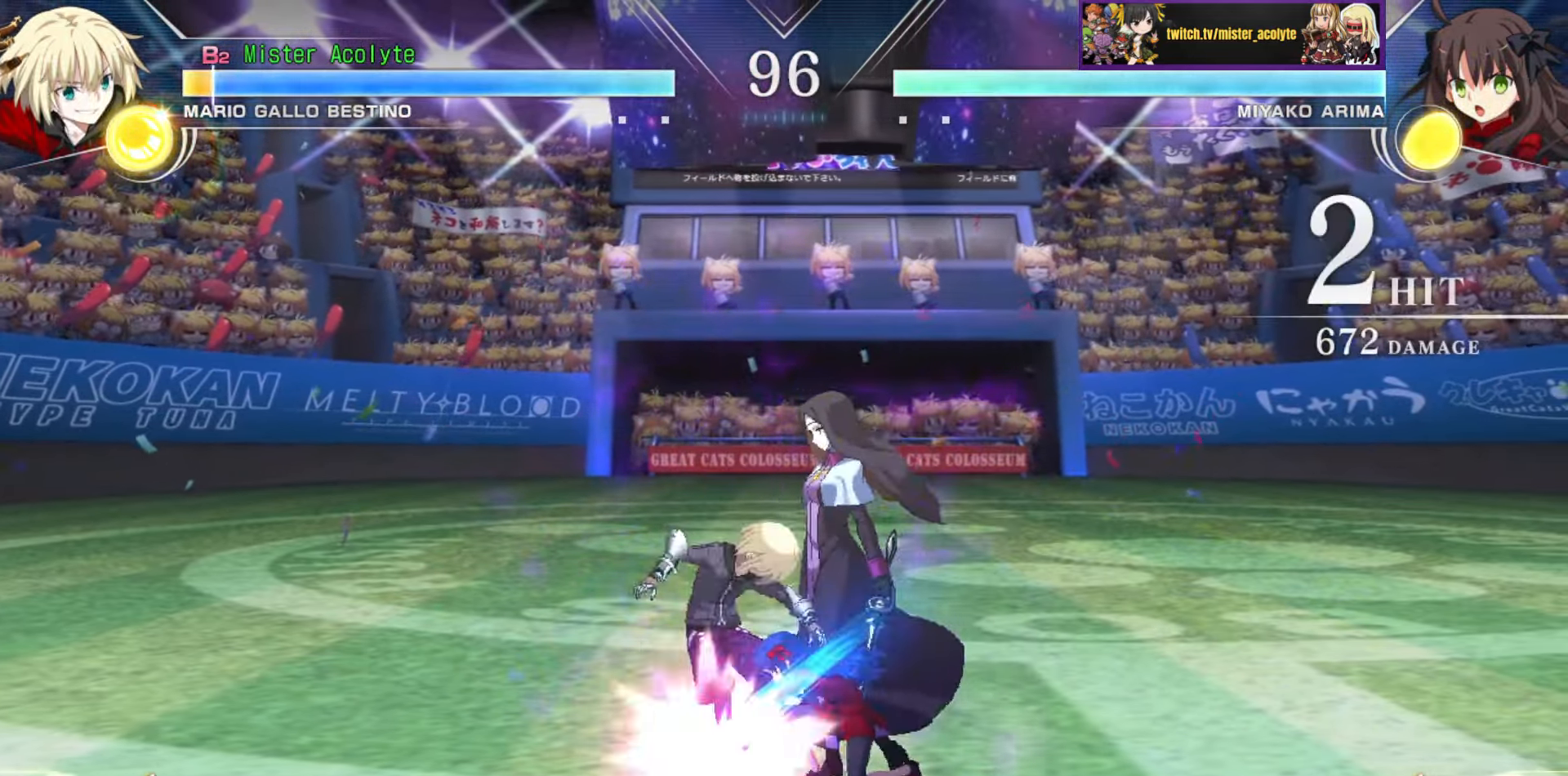
{"buttons": [], "events": []}
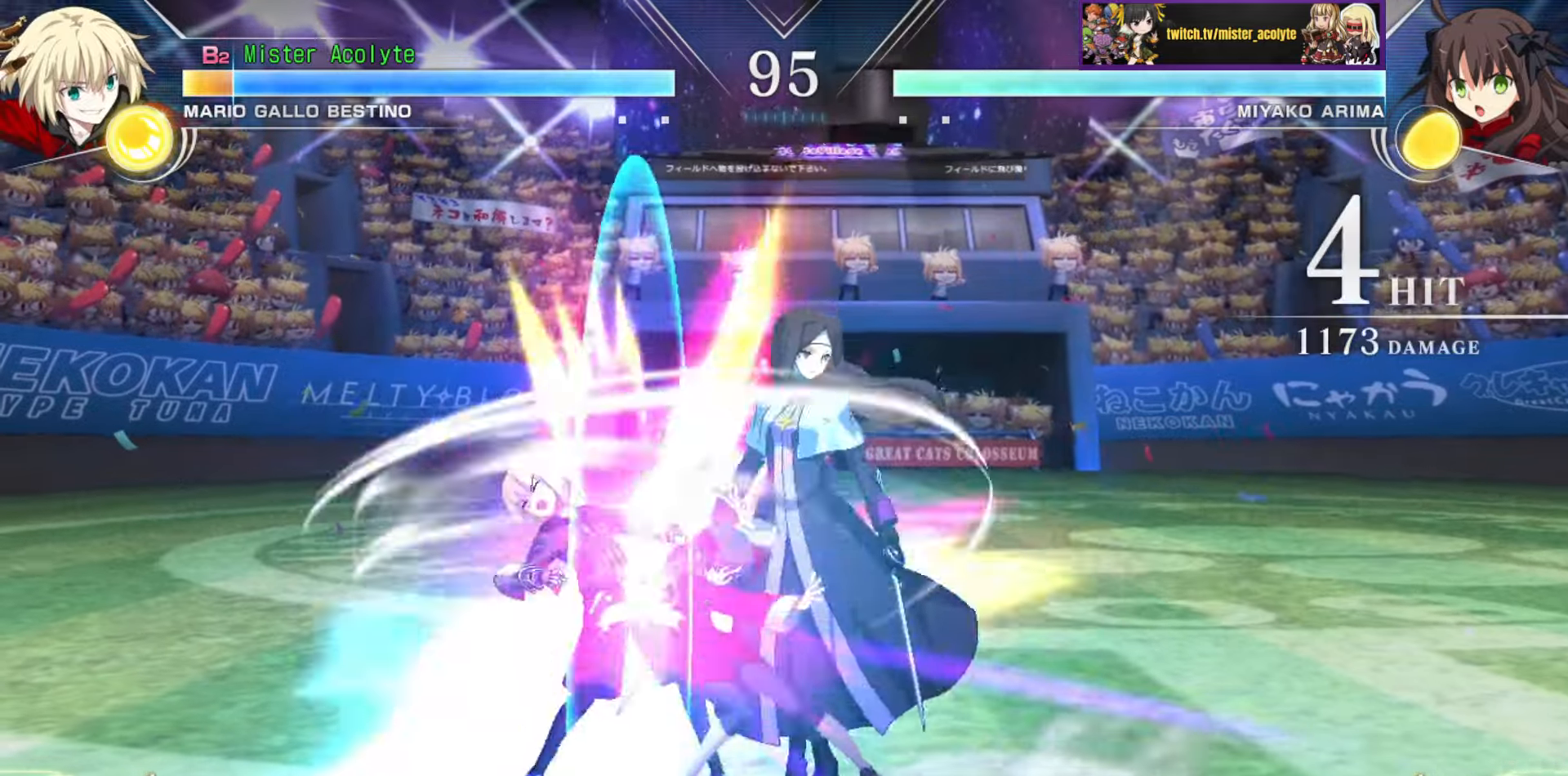
{"buttons": [], "events": []}
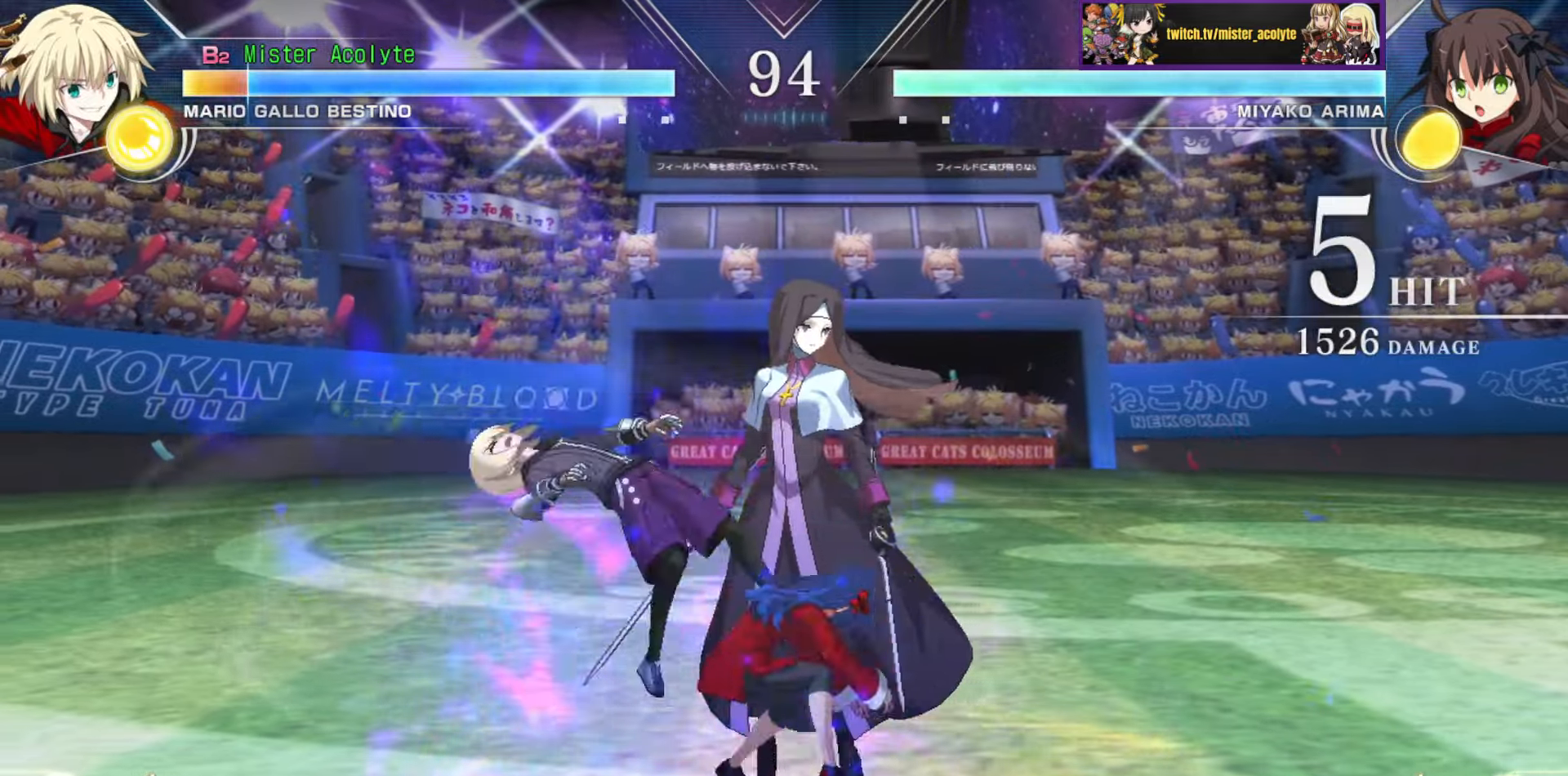
{"buttons": ["SQUARE"], "events": [[117, "SQUARE", "down"]]}
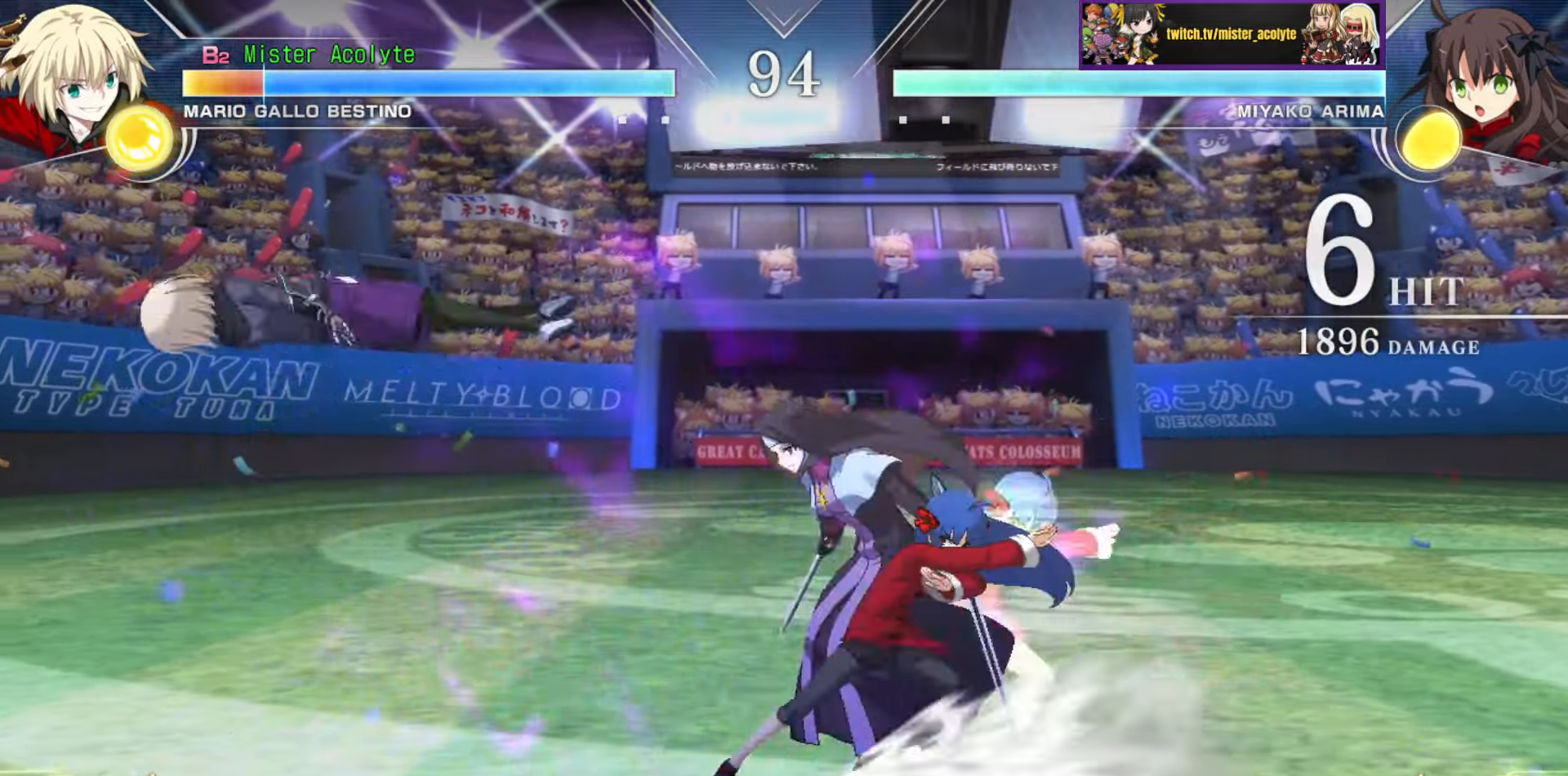
{"buttons": ["SQUARE"], "events": []}
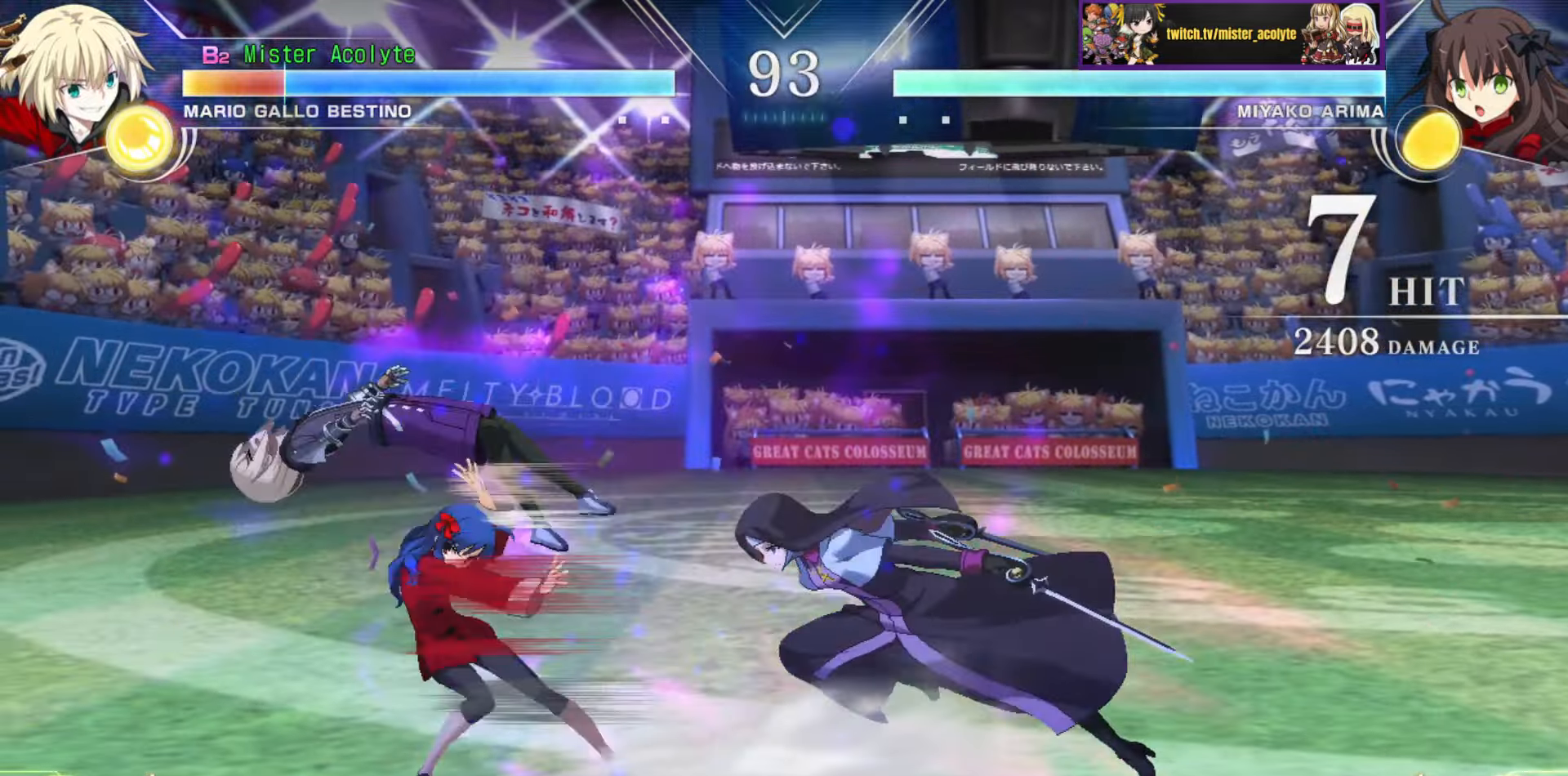
{"buttons": ["SQUARE"], "events": []}
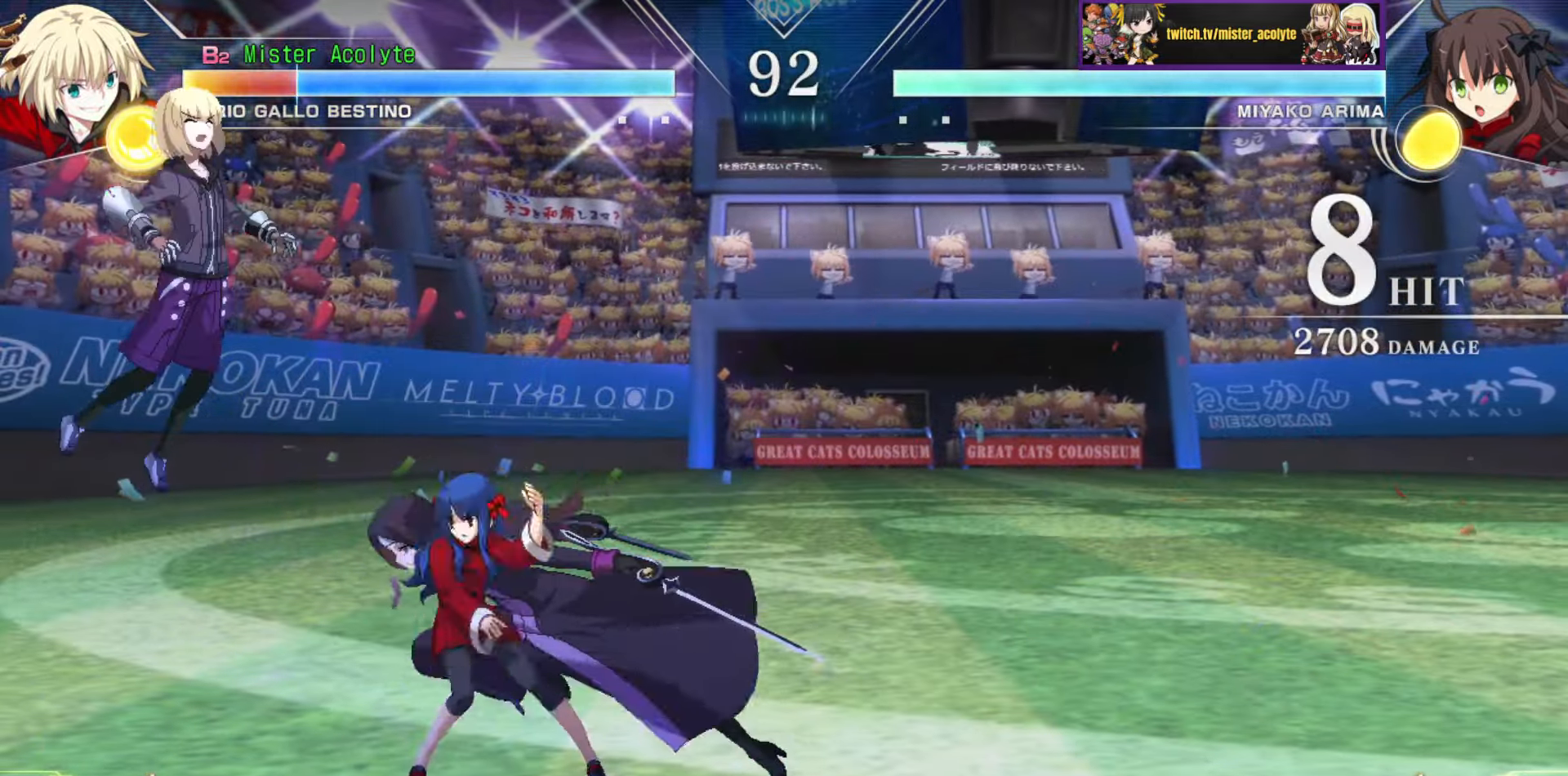
{"buttons": ["SQUARE"], "events": []}
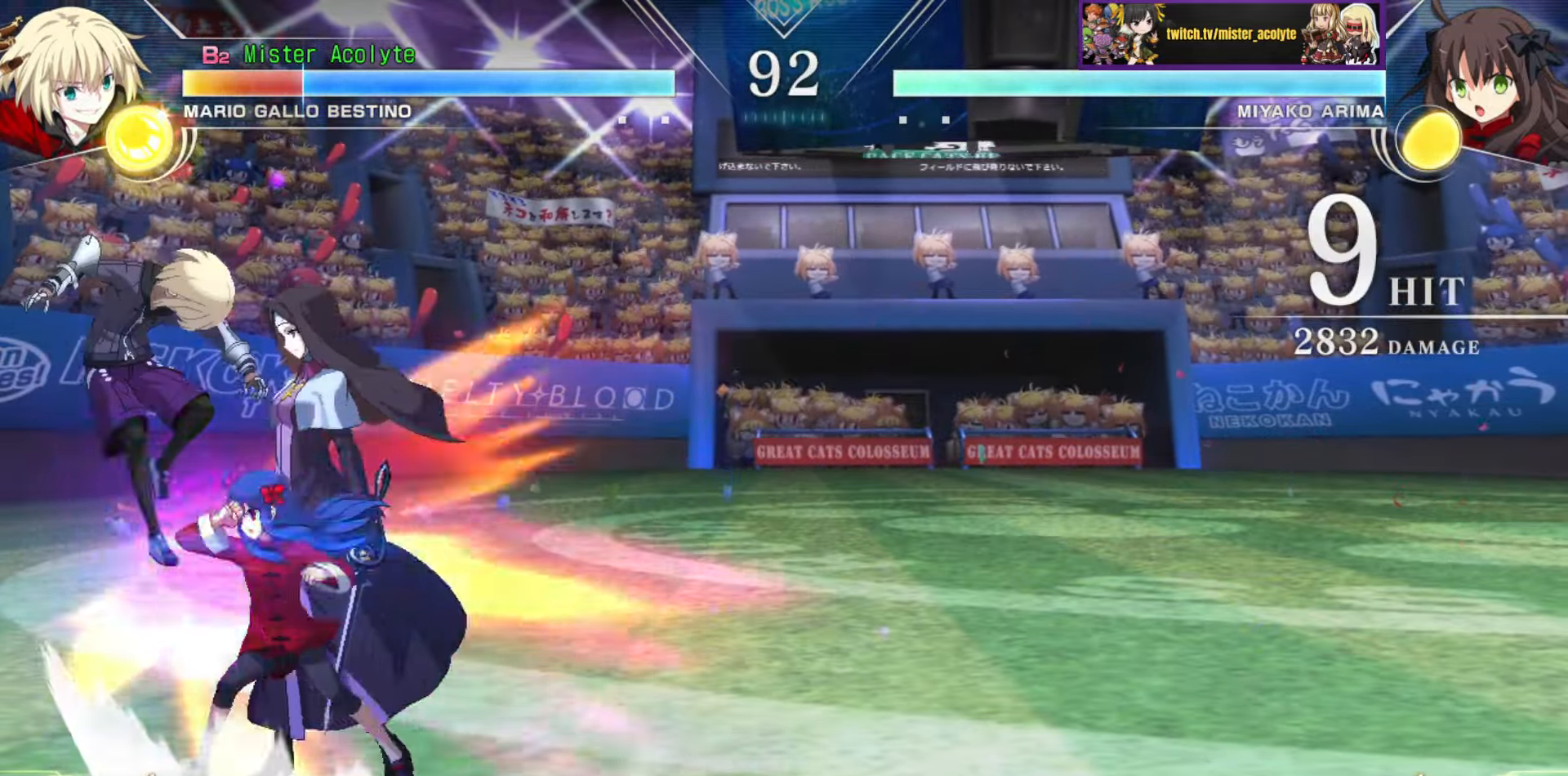
{"buttons": ["SQUARE"], "events": []}
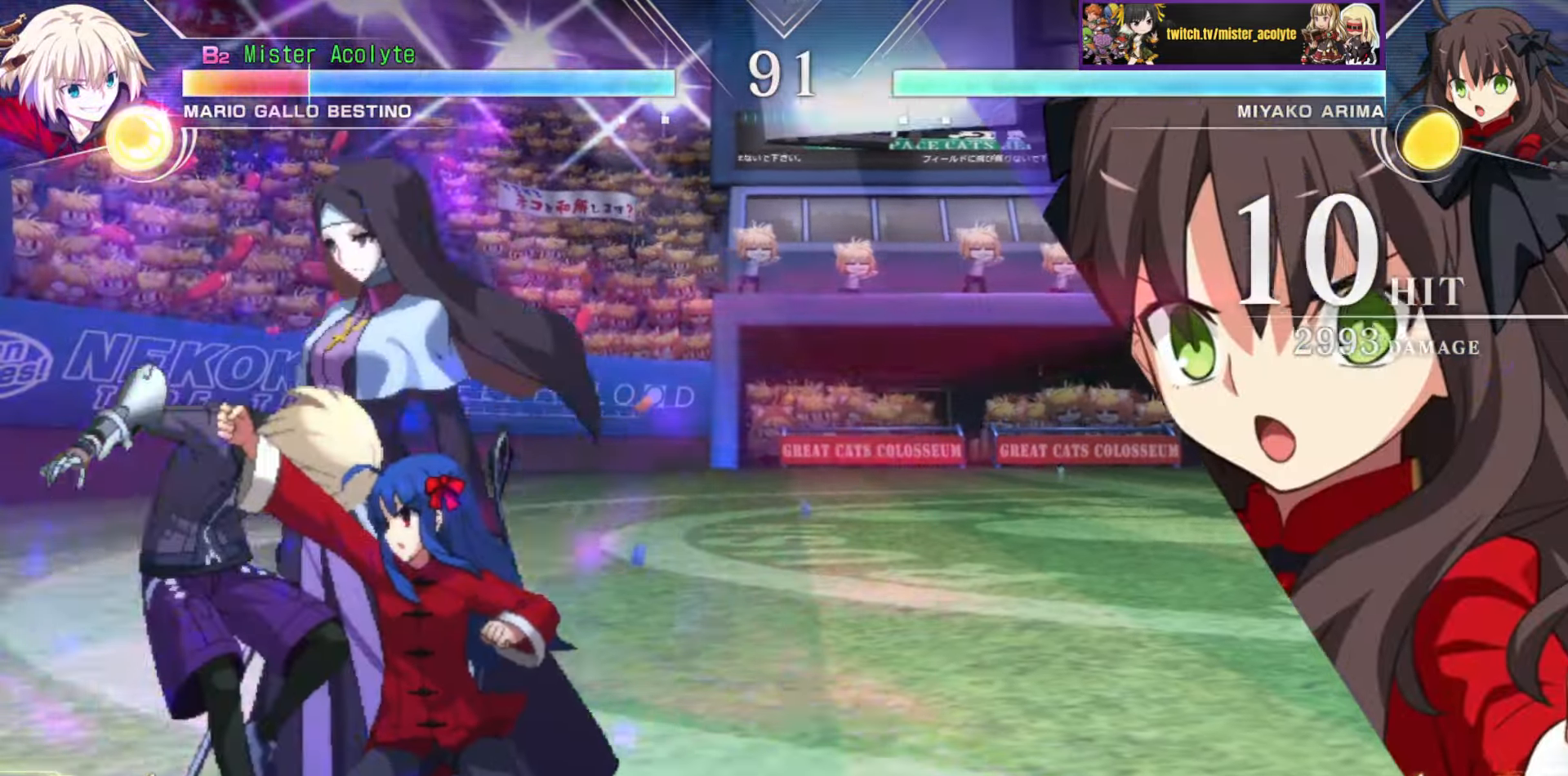
{"buttons": ["SQUARE"], "events": []}
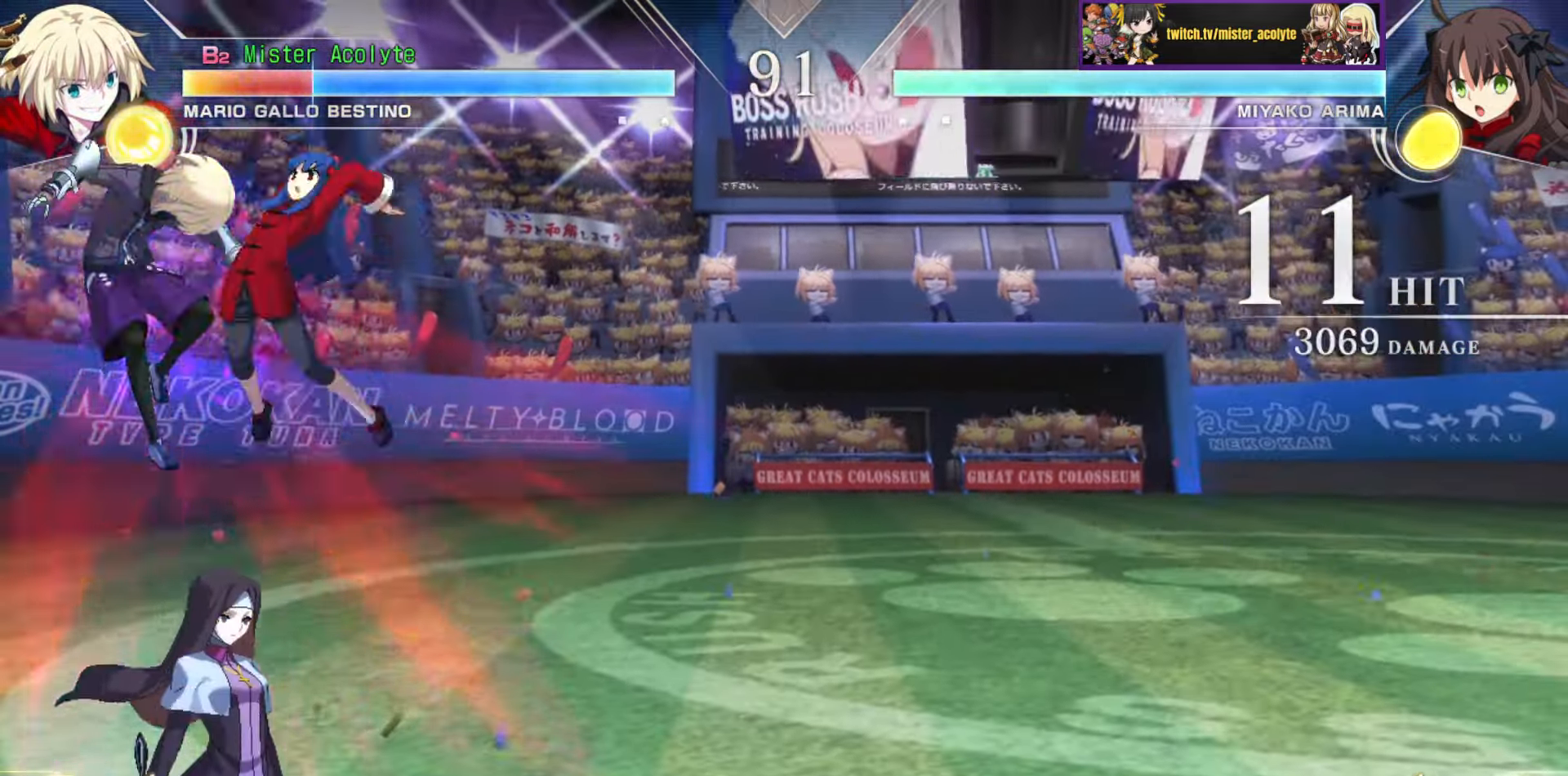
{"buttons": ["SQUARE"], "events": []}
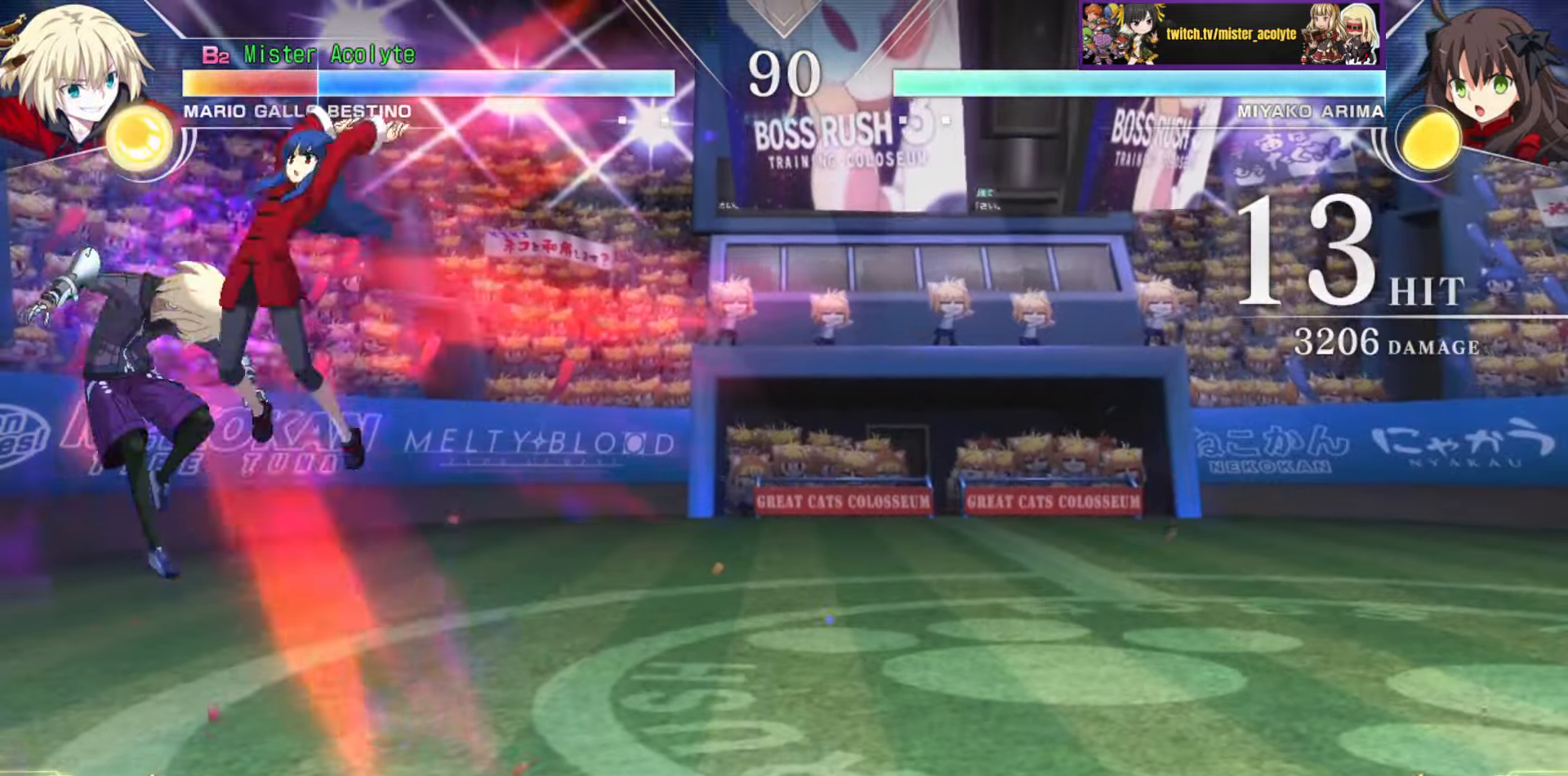
{"buttons": ["SQUARE"], "events": []}
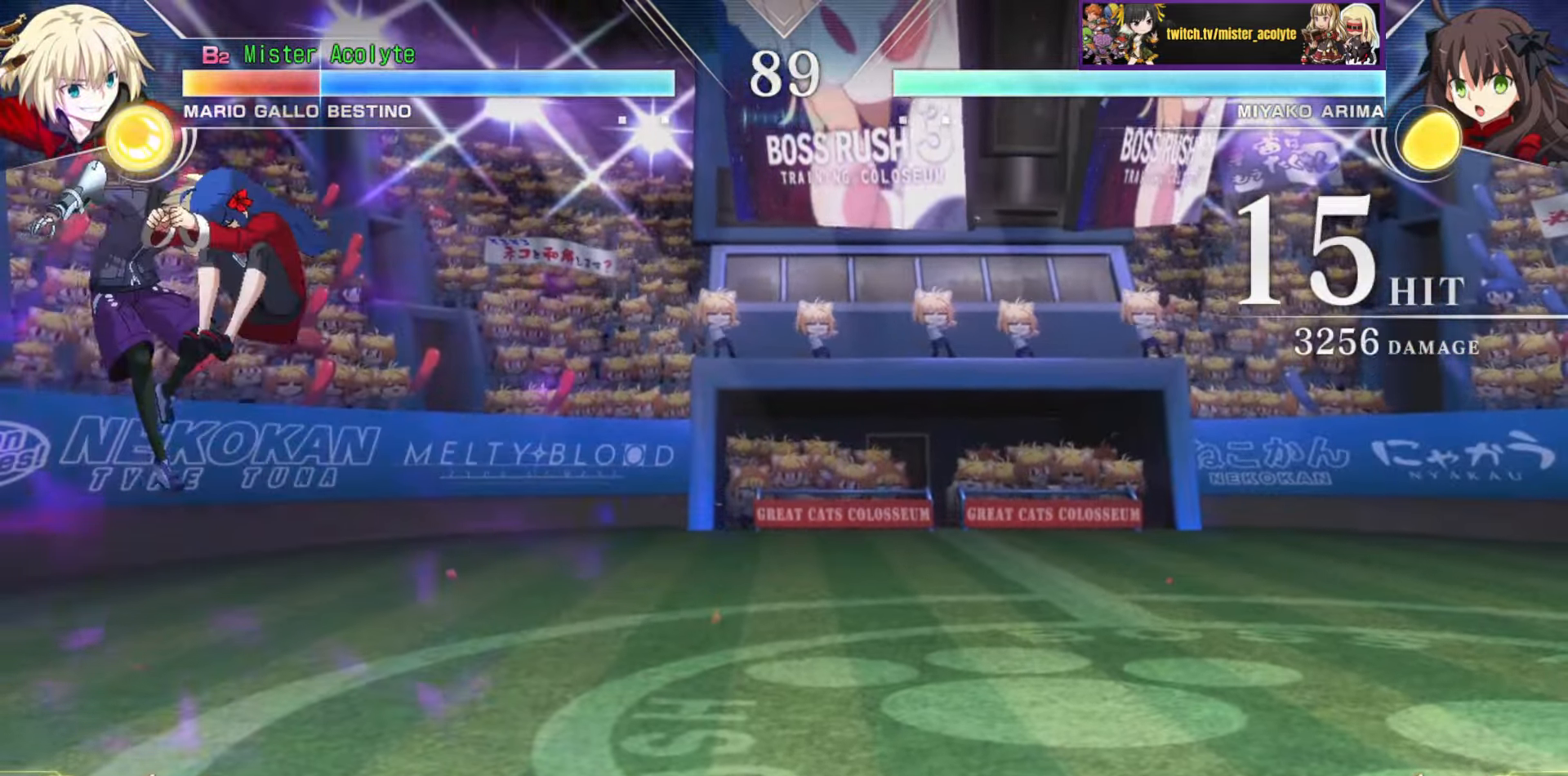
{"buttons": ["SQUARE"], "events": []}
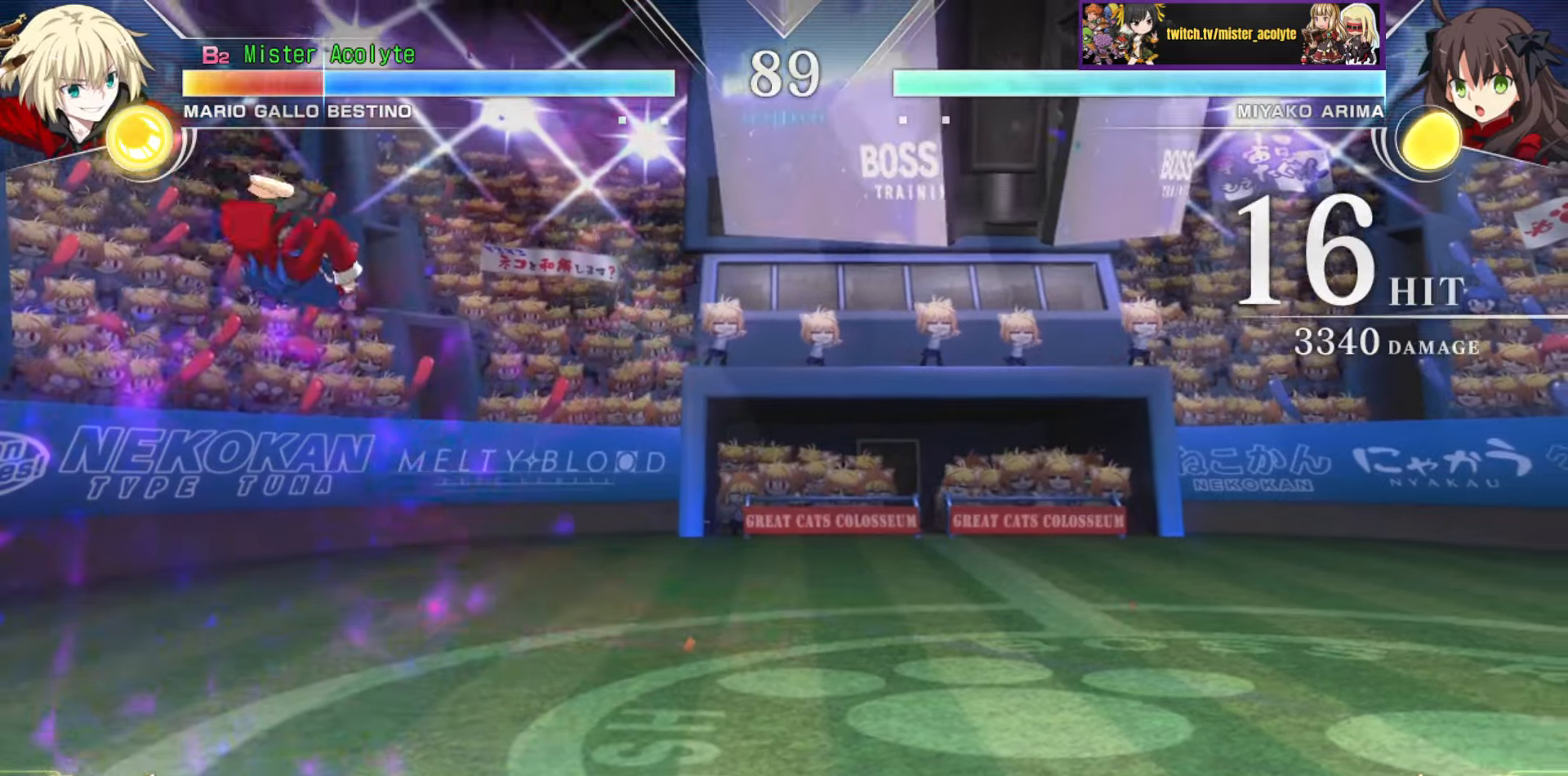
{"buttons": [], "events": [[183, "SQUARE", "up"]]}
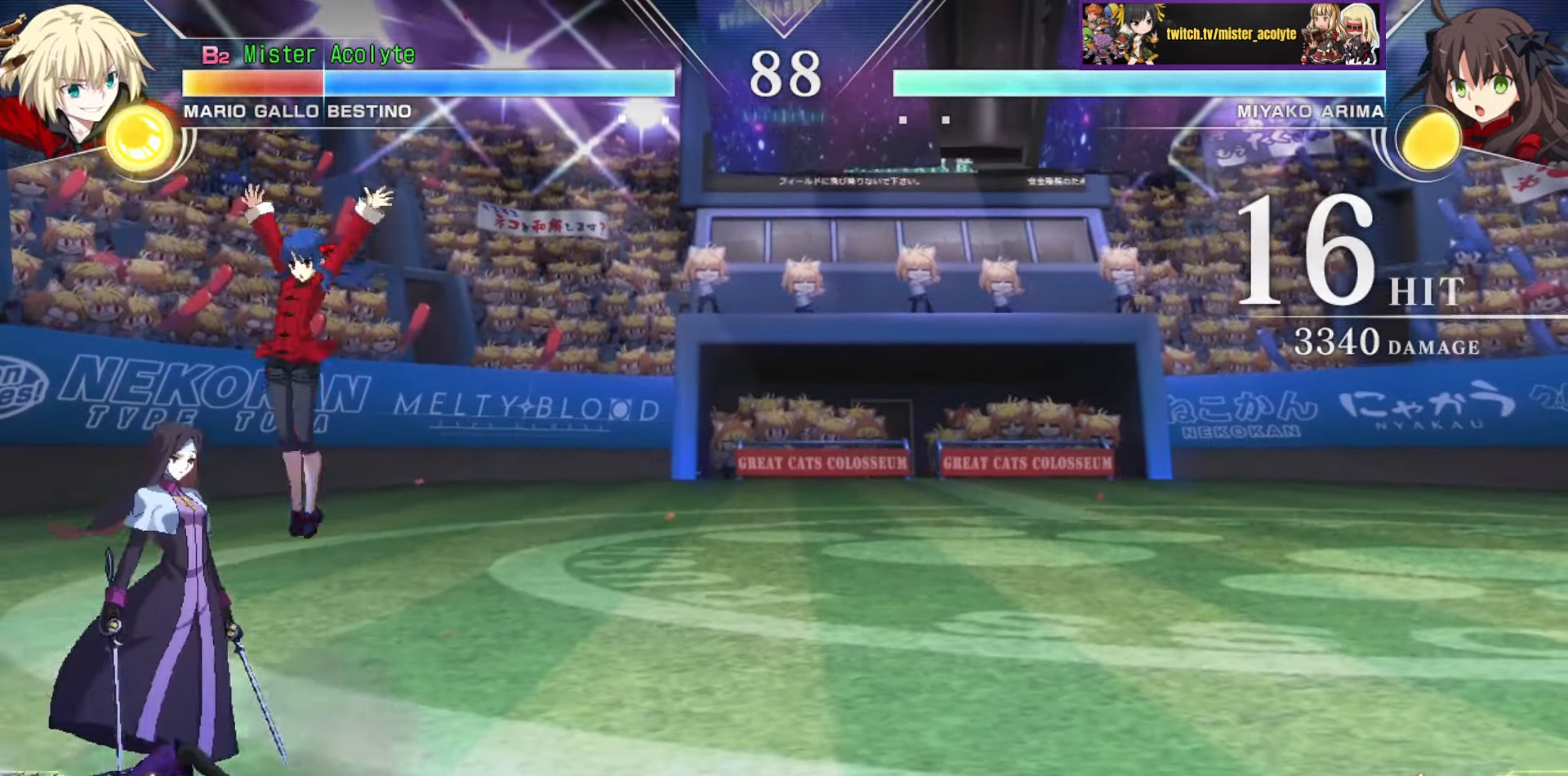
{"buttons": [], "events": []}
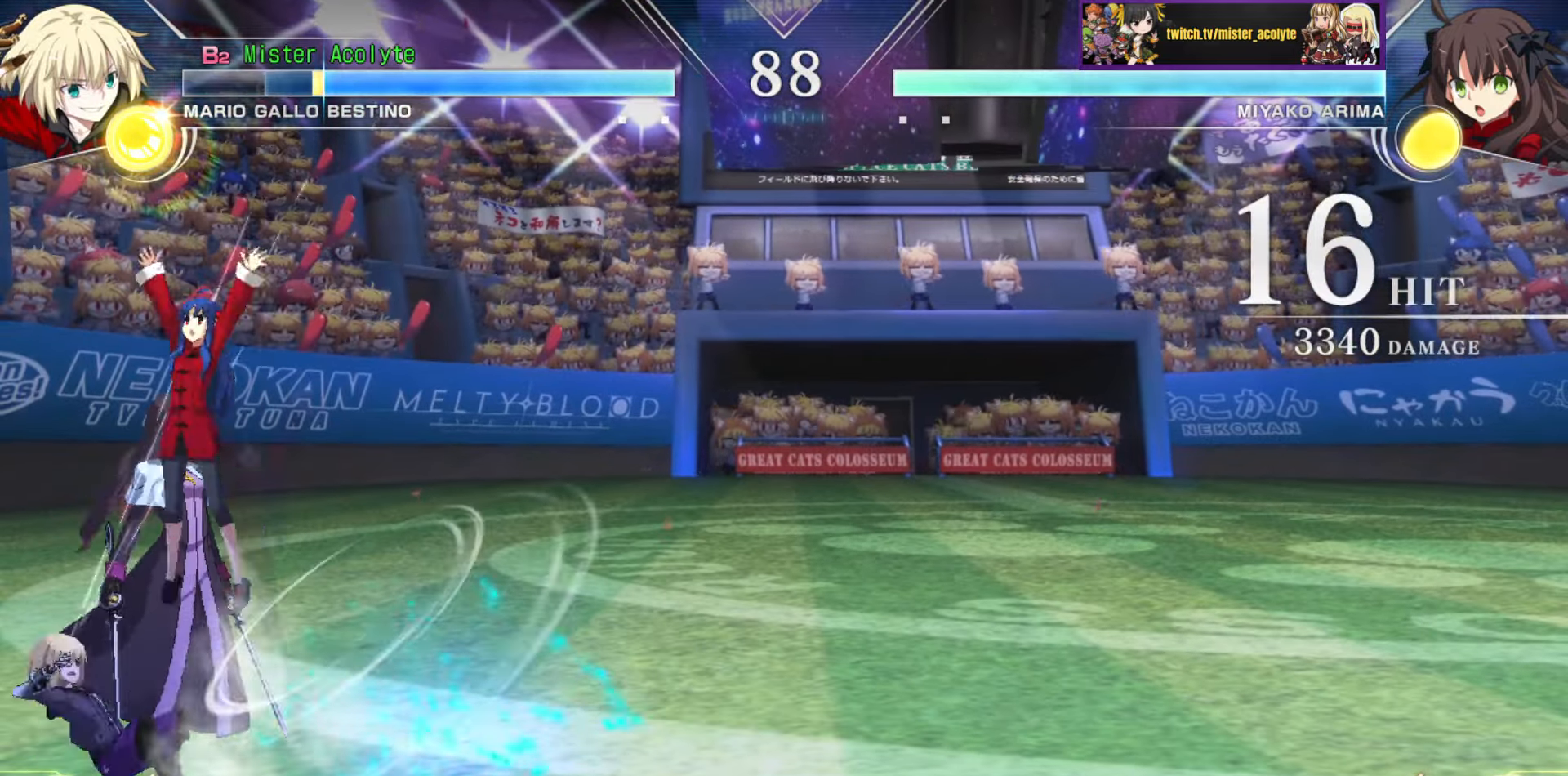
{"buttons": [], "events": []}
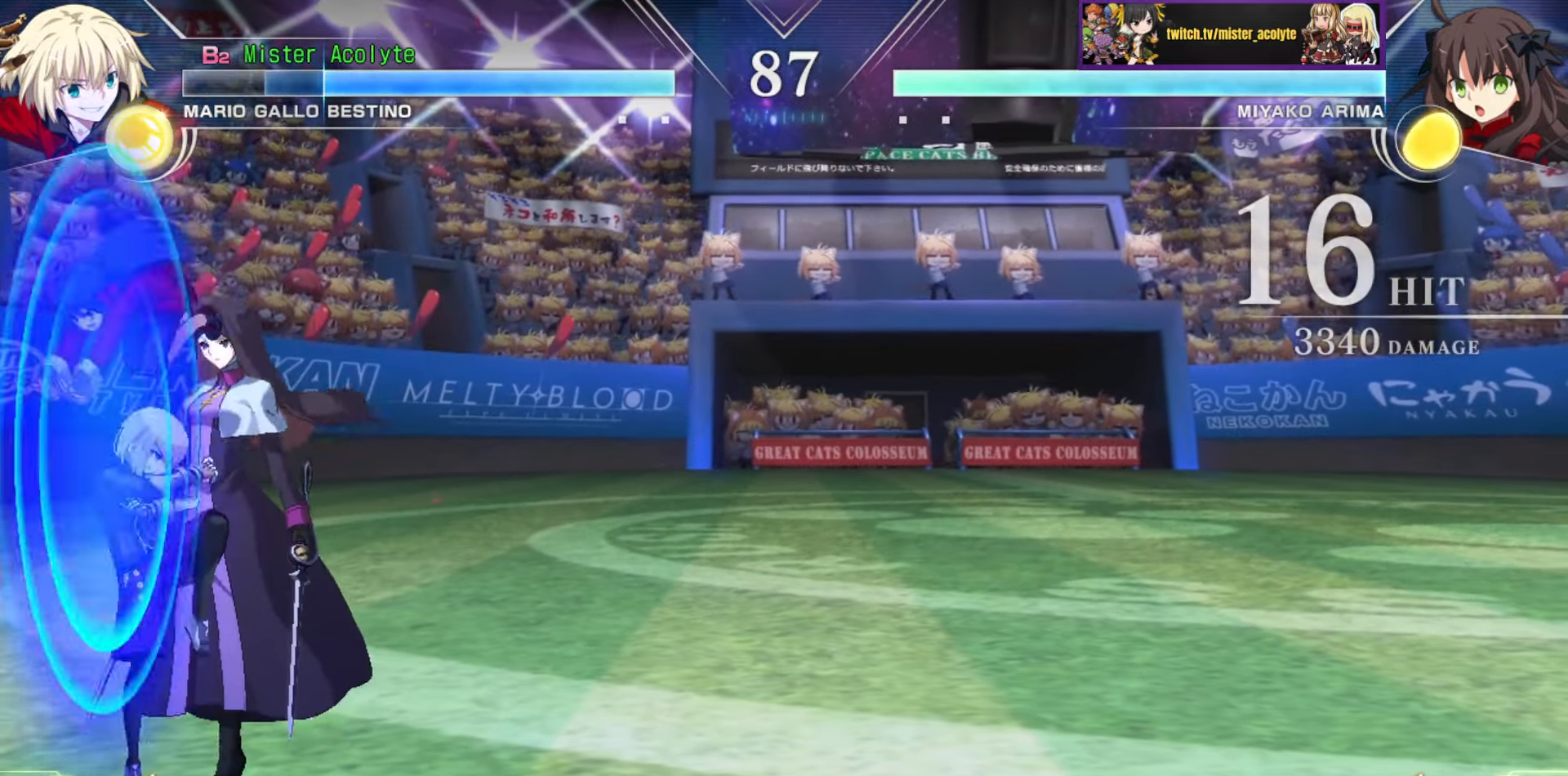
{"buttons": ["CROSS", "SQUARE"], "events": [[217, "CROSS", "down"], [217, "SQUARE", "down"]]}
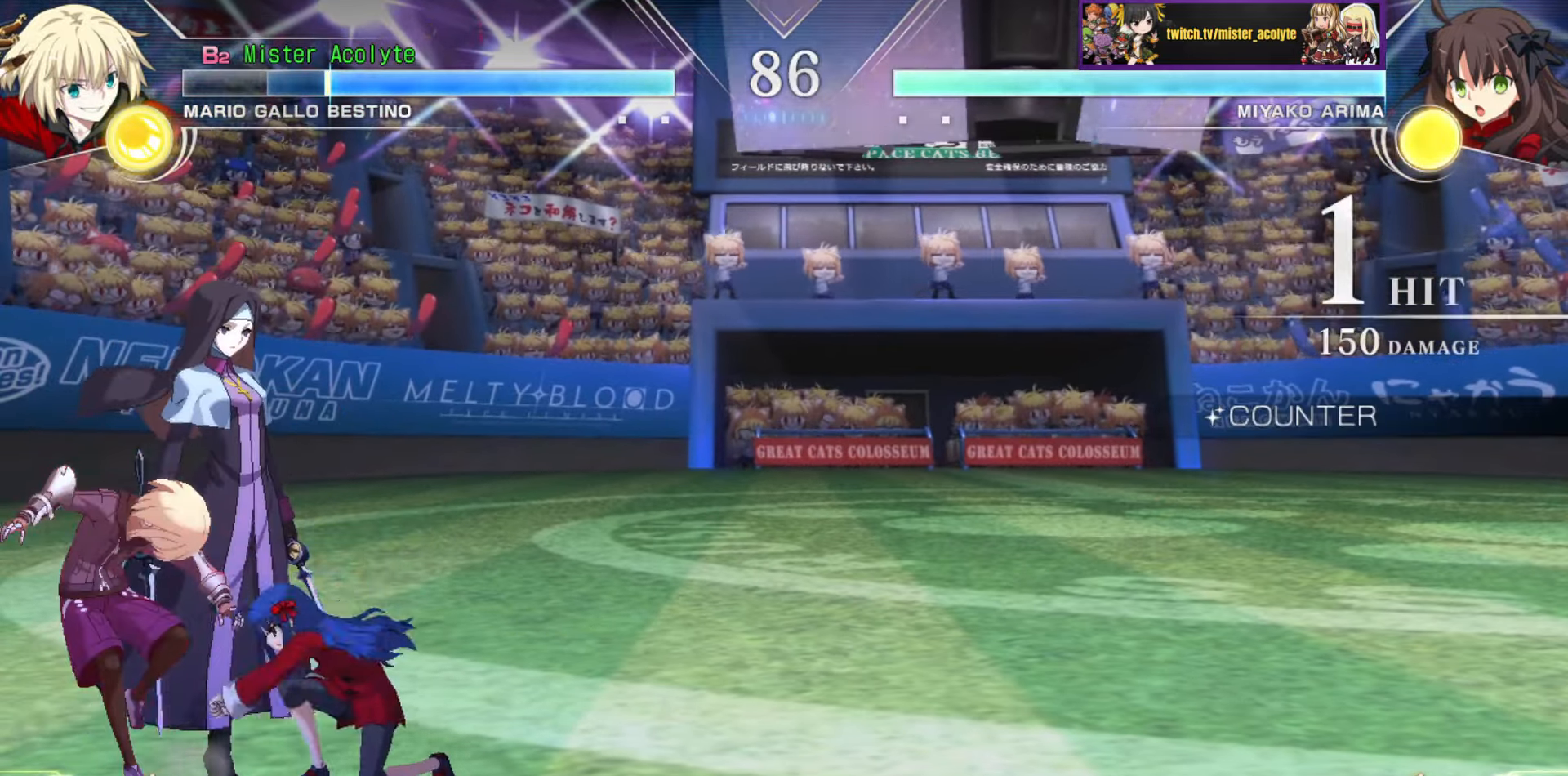
{"buttons": [], "events": [[17, "SQUARE", "up"], [33, "CROSS", "up"], [133, "CROSS", "down"], [133, "SQUARE", "down"], [383, "CROSS", "up"], [383, "SQUARE", "up"]]}
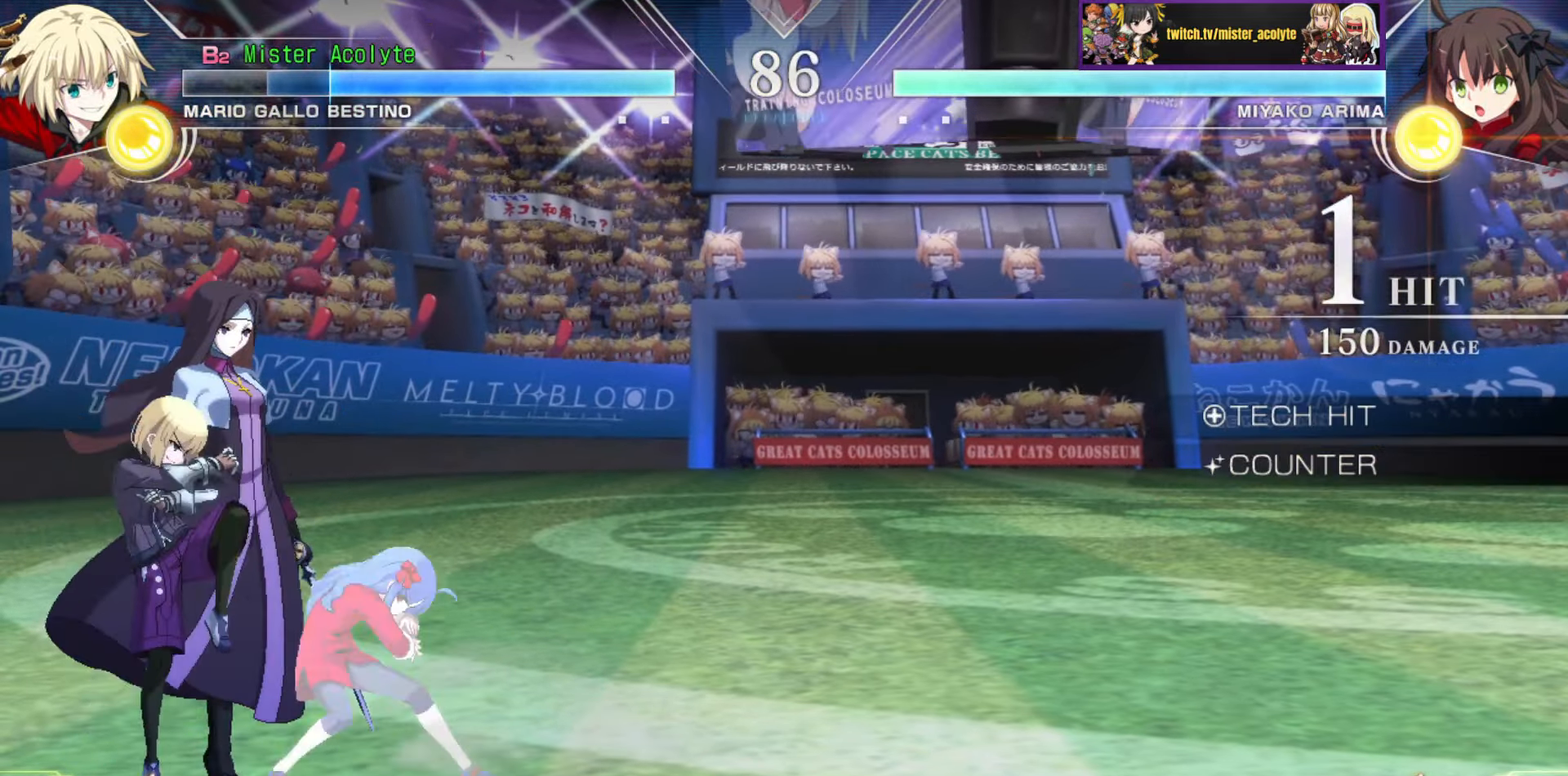
{"buttons": [], "events": []}
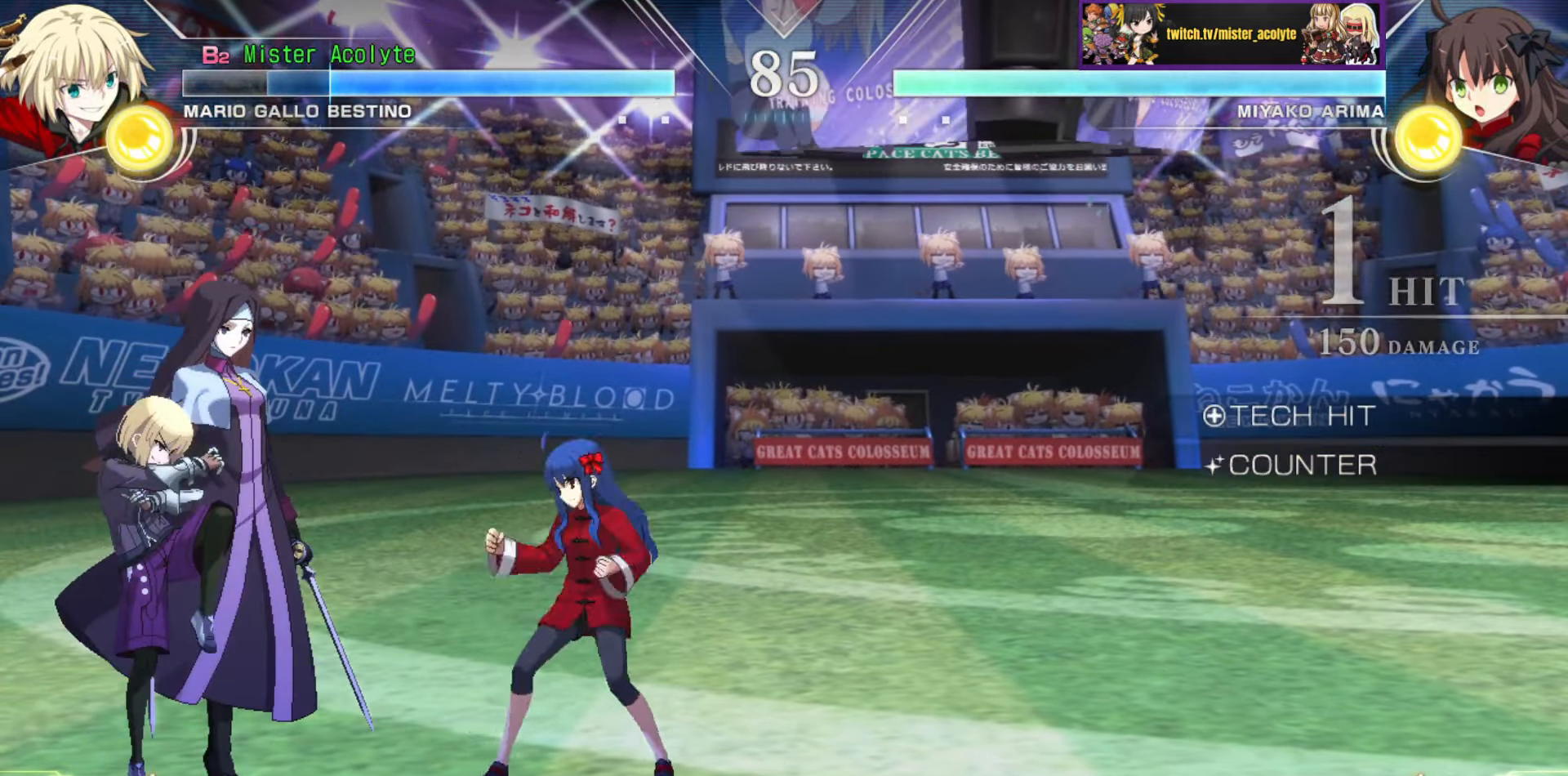
{"buttons": ["CIRCLE"], "events": [[483, "CIRCLE", "down"]]}
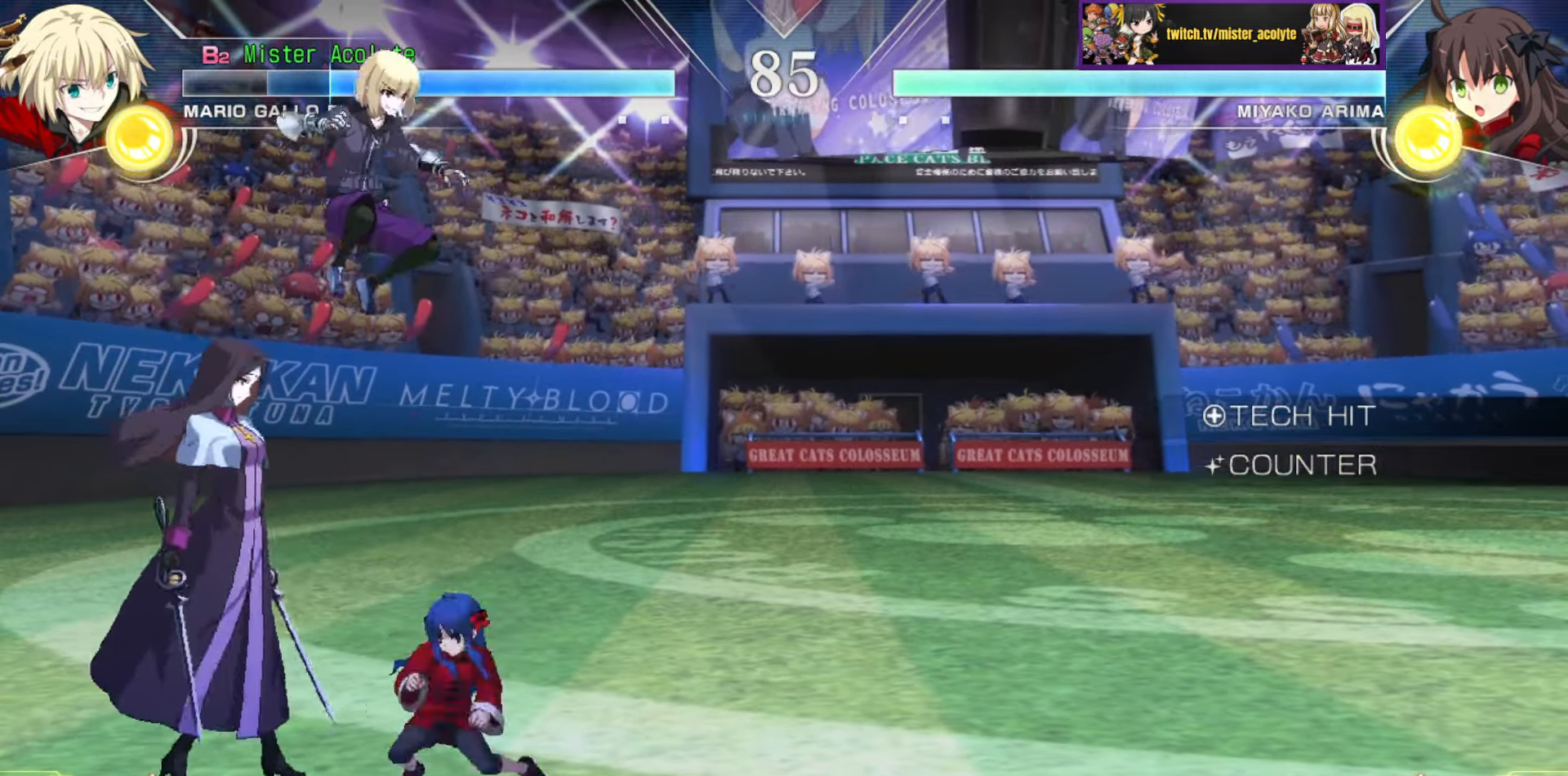
{"buttons": ["SQUARE"], "events": [[83, "CIRCLE", "up"], [417, "SQUARE", "down"]]}
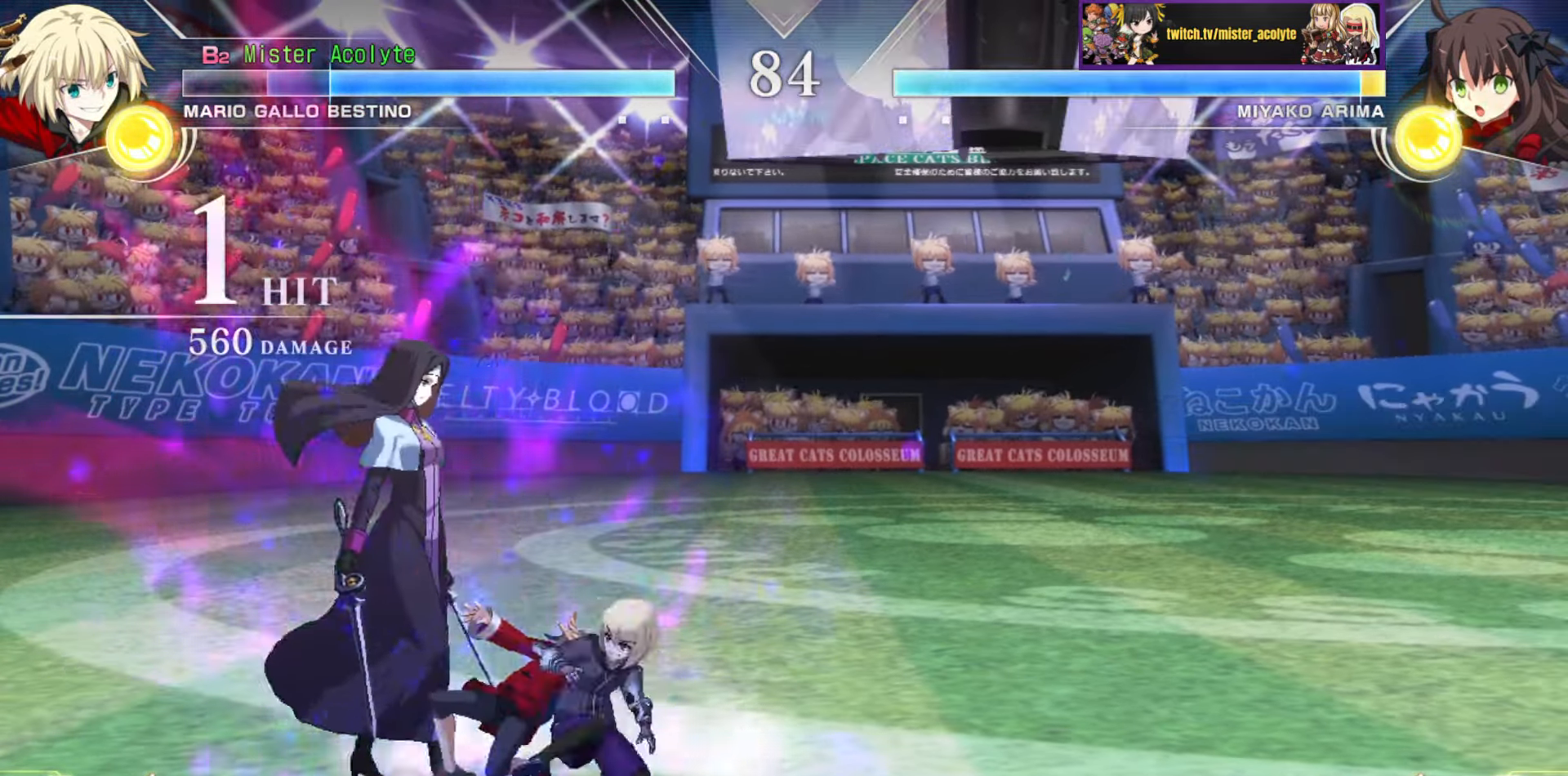
{"buttons": [], "events": [[33, "SQUARE", "up"], [133, "TRIANGLE", "down"], [283, "TRIANGLE", "up"]]}
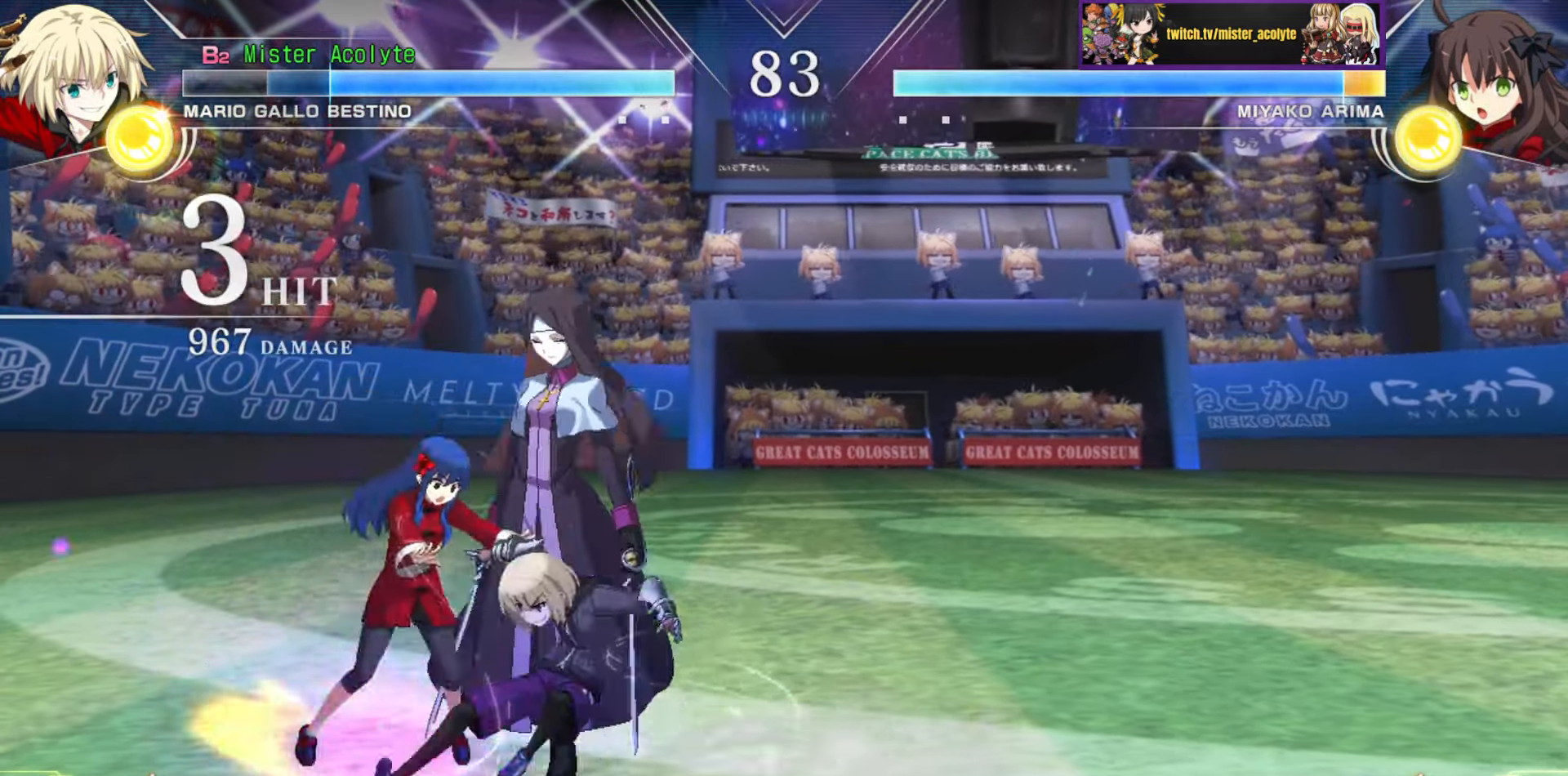
{"buttons": [], "events": [[17, "TRIANGLE", "down"], [183, "TRIANGLE", "up"]]}
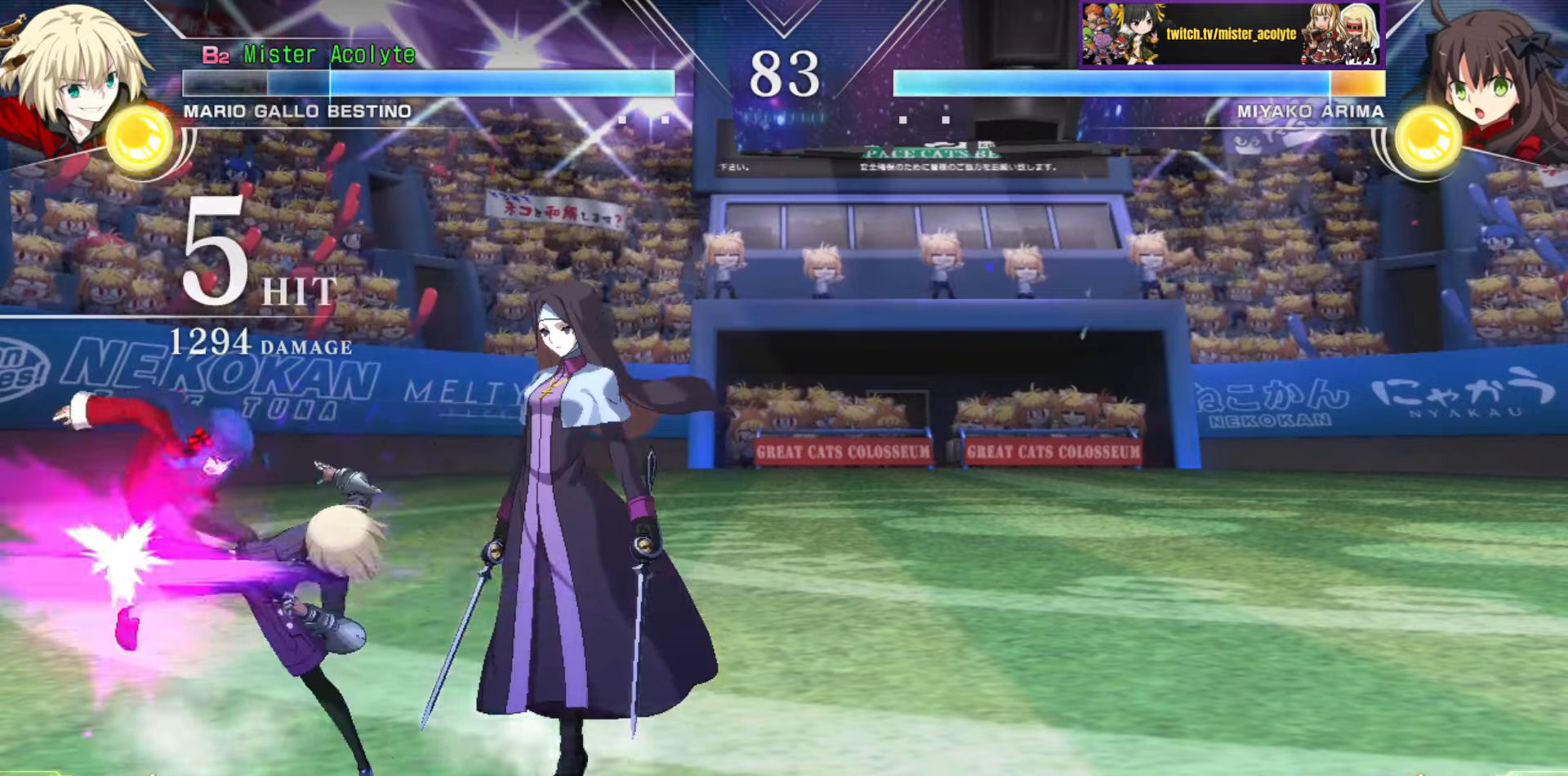
{"buttons": [], "events": [[133, "SQUARE", "down"], [250, "SQUARE", "up"]]}